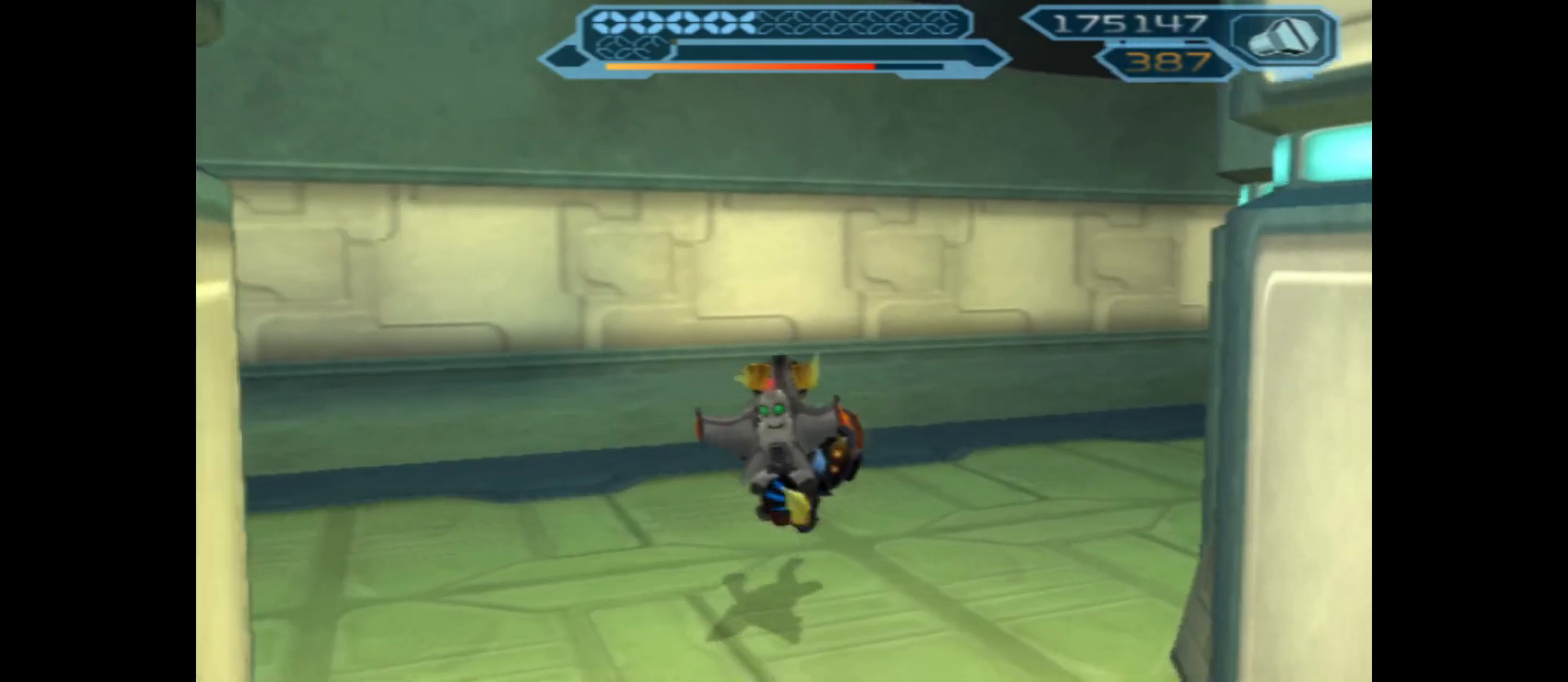
Gameplay with a controller (Xbox layout); each line is a JSON object with the inputs held at the frame after it. "events" lists button and stick changes between this image and that frame as [ms after this image, input, new state], when the widget could be followed in between.
{"buttons": [], "left_stick": "right", "right_stick": "right", "events": [[483, "left_stick", "right"]]}
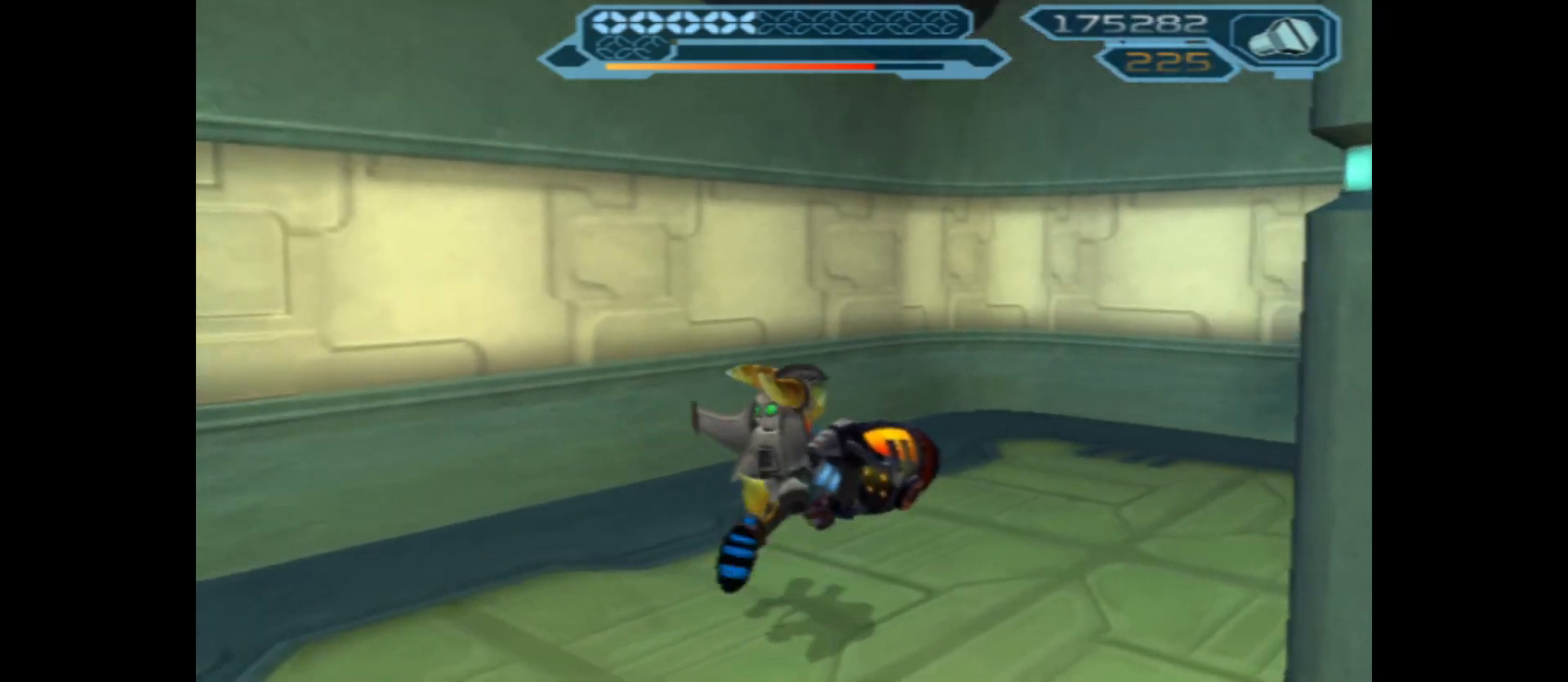
{"buttons": [], "left_stick": "right", "right_stick": "right", "events": [[83, "left_stick", "up-right"], [467, "left_stick", "right"]]}
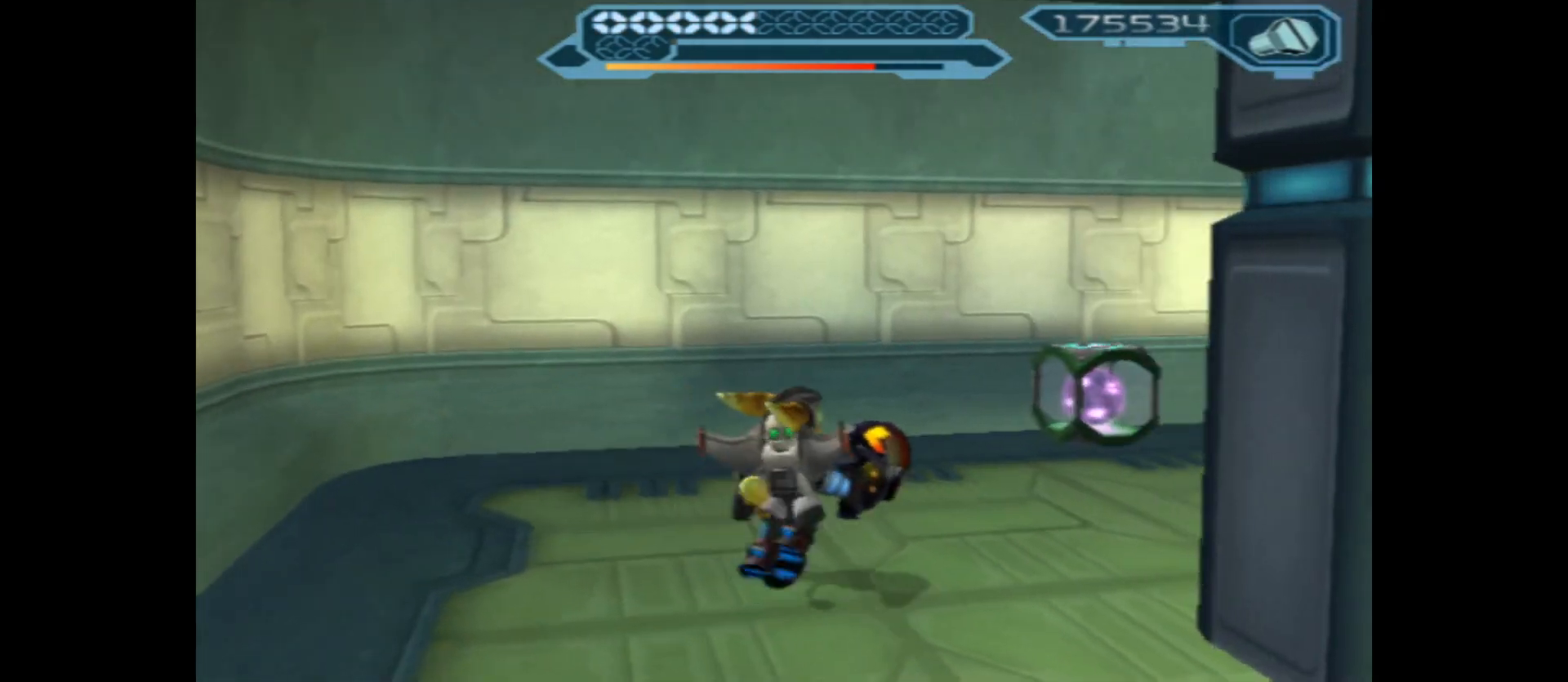
{"buttons": [], "left_stick": "up-left", "right_stick": "right", "events": [[317, "left_stick", "up-left"]]}
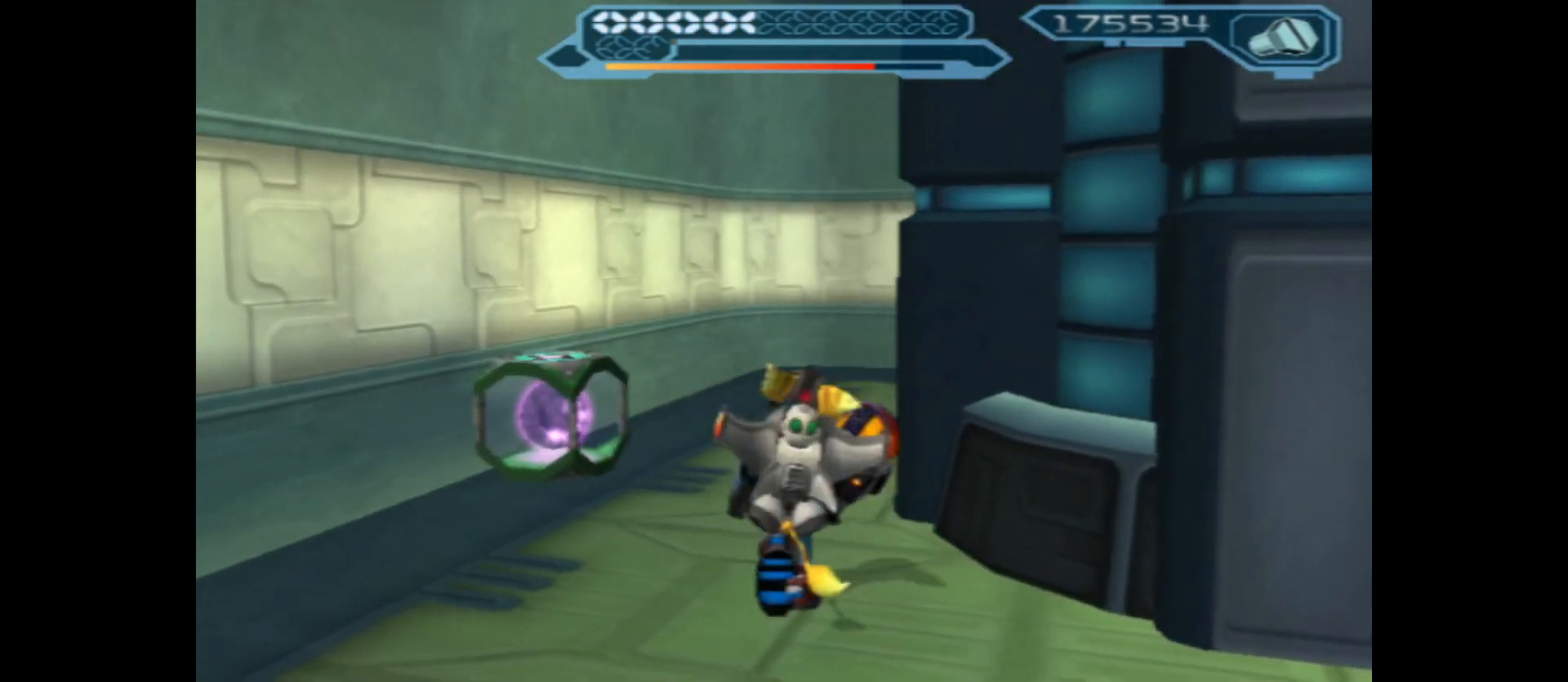
{"buttons": [], "left_stick": "up-left", "right_stick": "center", "events": [[17, "right_stick", "center"], [233, "X", "down"], [350, "X", "up"]]}
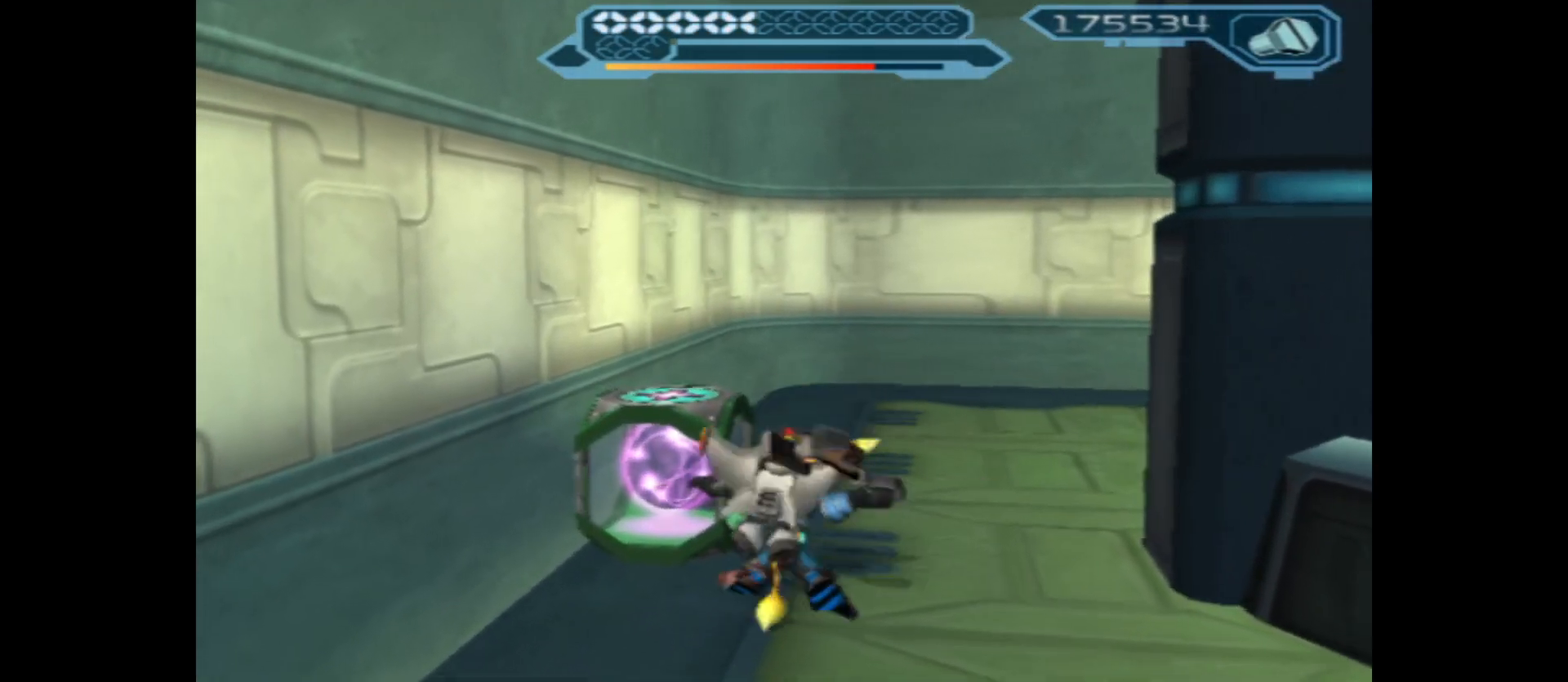
{"buttons": [], "left_stick": "up-right", "right_stick": "right", "events": [[67, "left_stick", "center"], [417, "left_stick", "up-right"], [450, "right_stick", "right"]]}
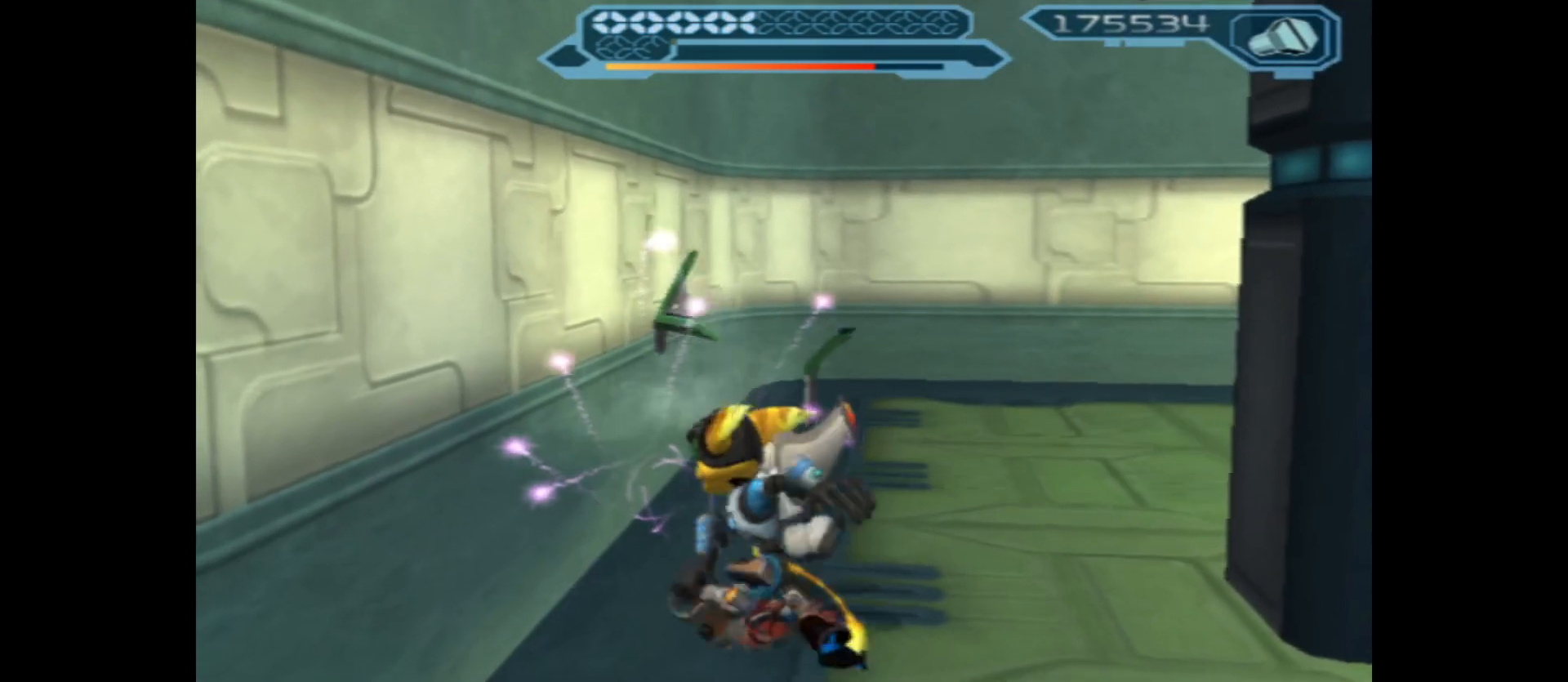
{"buttons": [], "left_stick": "right", "right_stick": "right", "events": [[400, "left_stick", "right"]]}
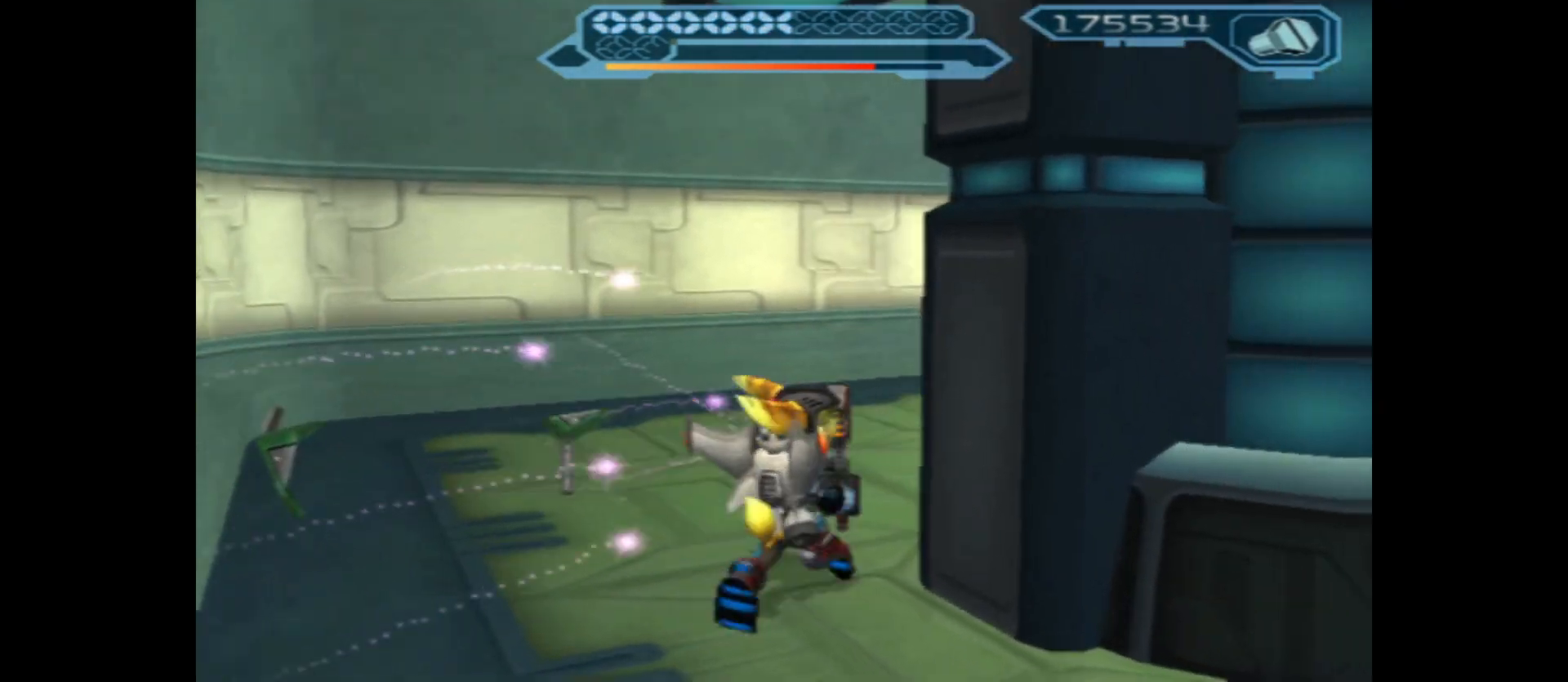
{"buttons": [], "left_stick": "up-right", "right_stick": "center", "events": [[50, "left_stick", "down-right"], [367, "right_stick", "center"], [383, "left_stick", "up-right"]]}
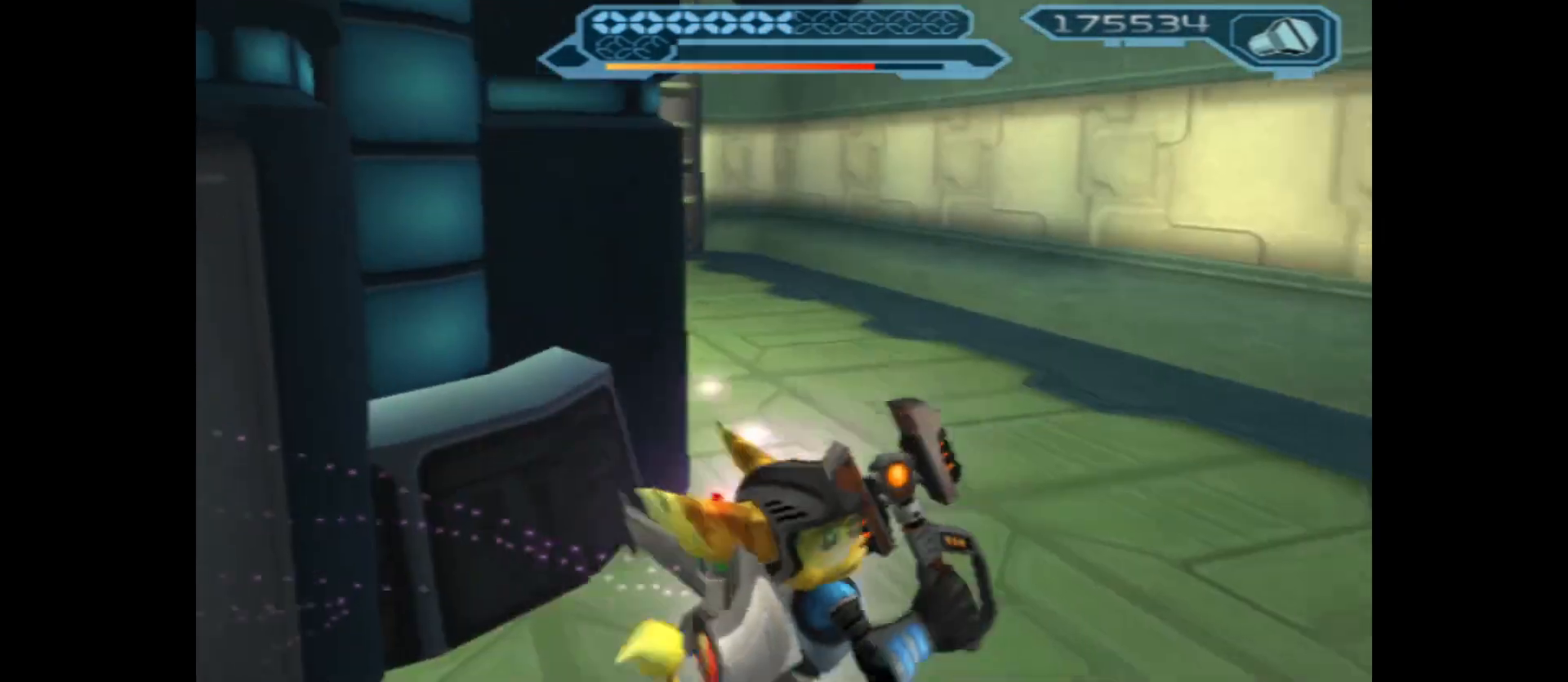
{"buttons": [], "left_stick": "up-left", "right_stick": "left", "events": [[67, "left_stick", "up-left"], [417, "right_stick", "left"]]}
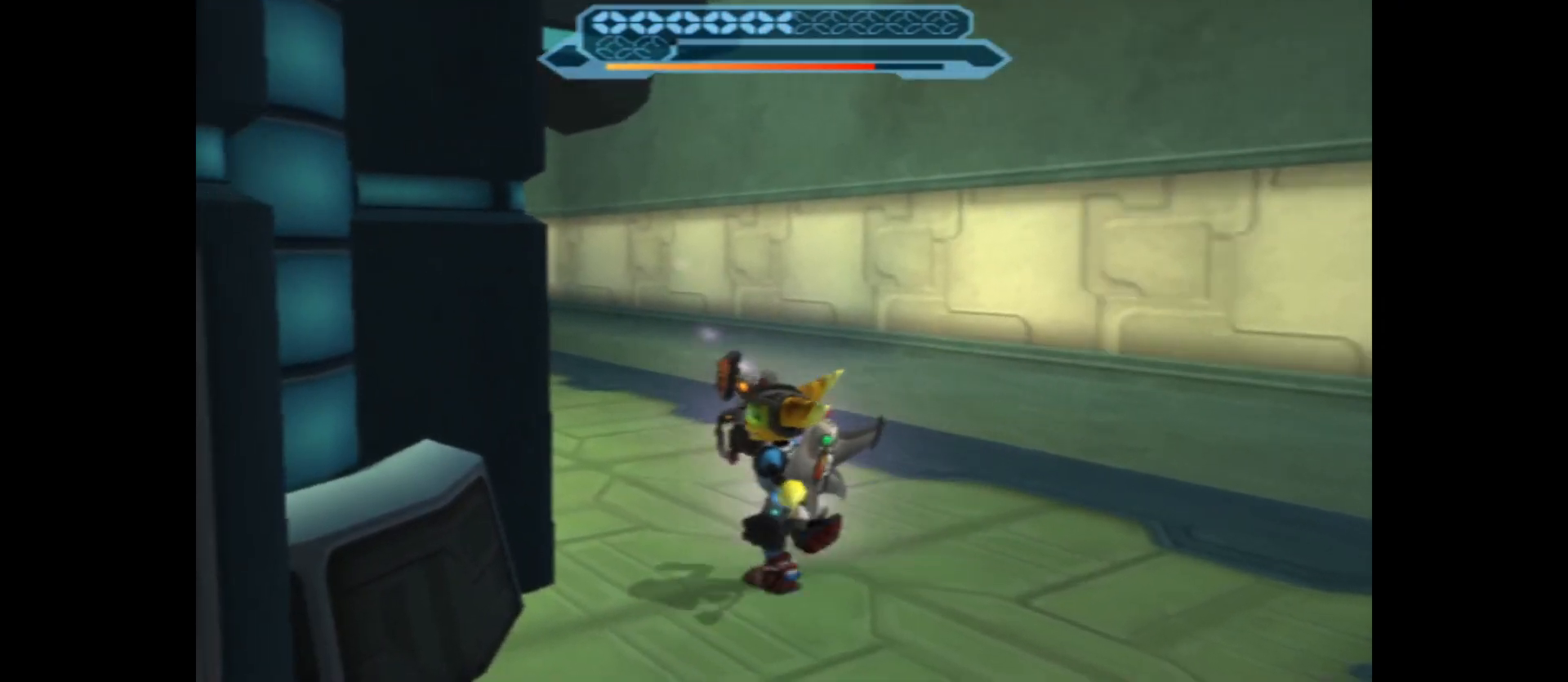
{"buttons": [], "left_stick": "up", "right_stick": "left", "events": [[150, "left_stick", "up"]]}
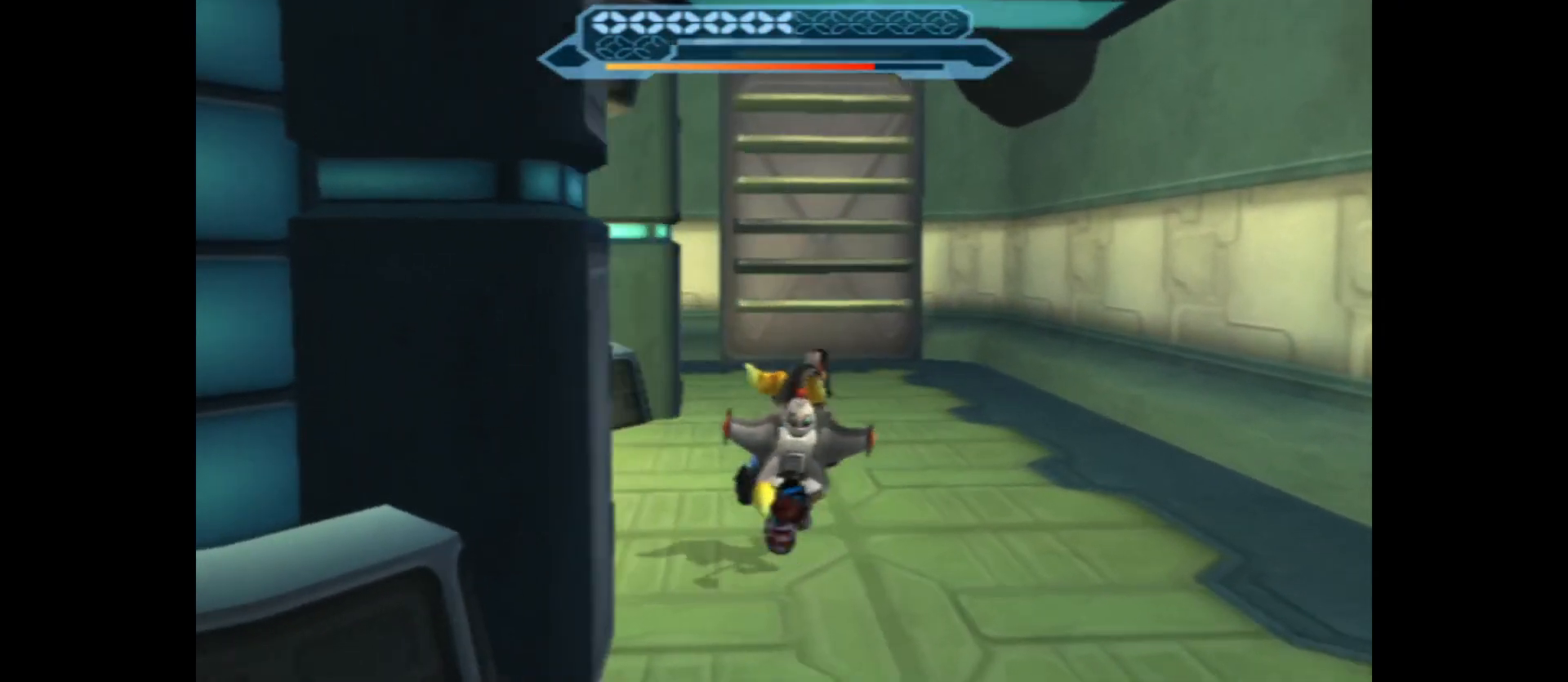
{"buttons": [], "left_stick": "up-right", "right_stick": "left", "events": [[300, "left_stick", "up-right"]]}
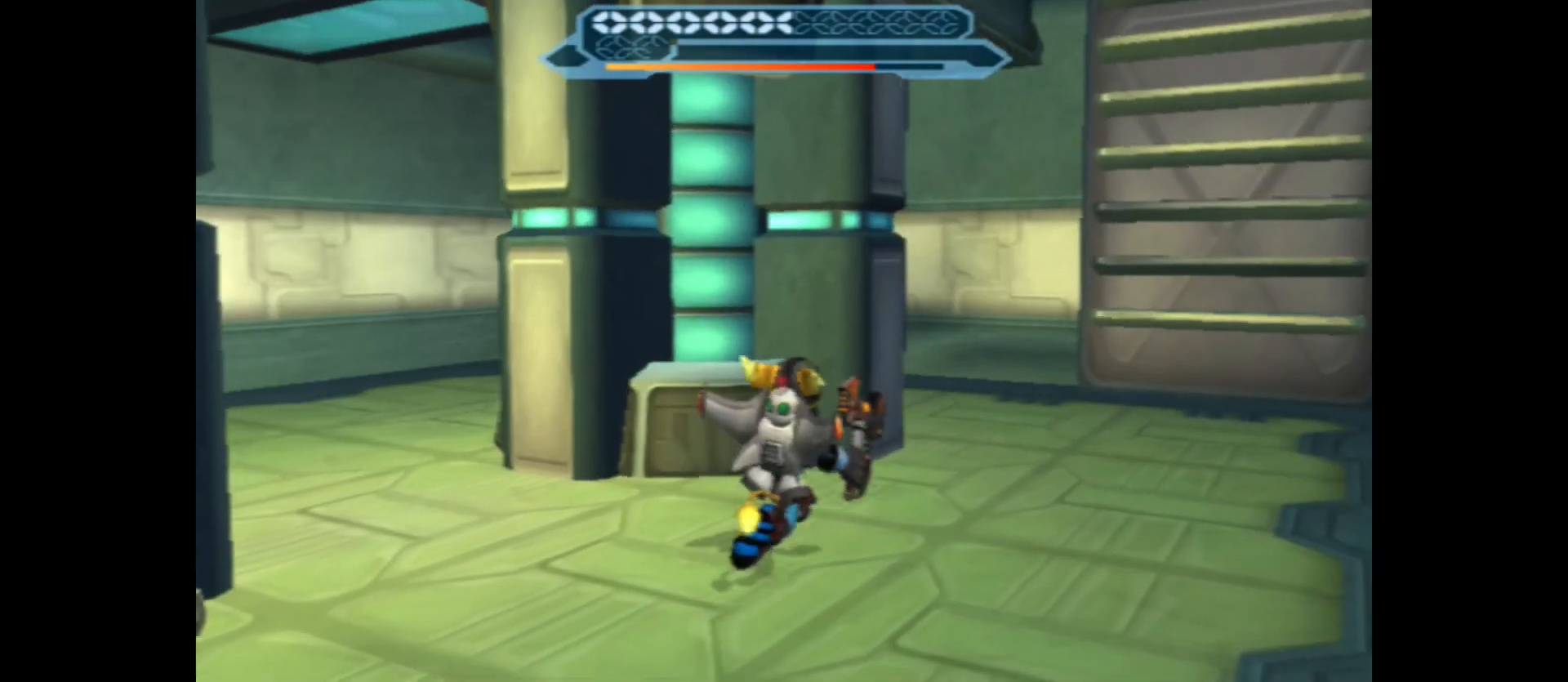
{"buttons": [], "left_stick": "right", "right_stick": "left", "events": [[217, "left_stick", "right"]]}
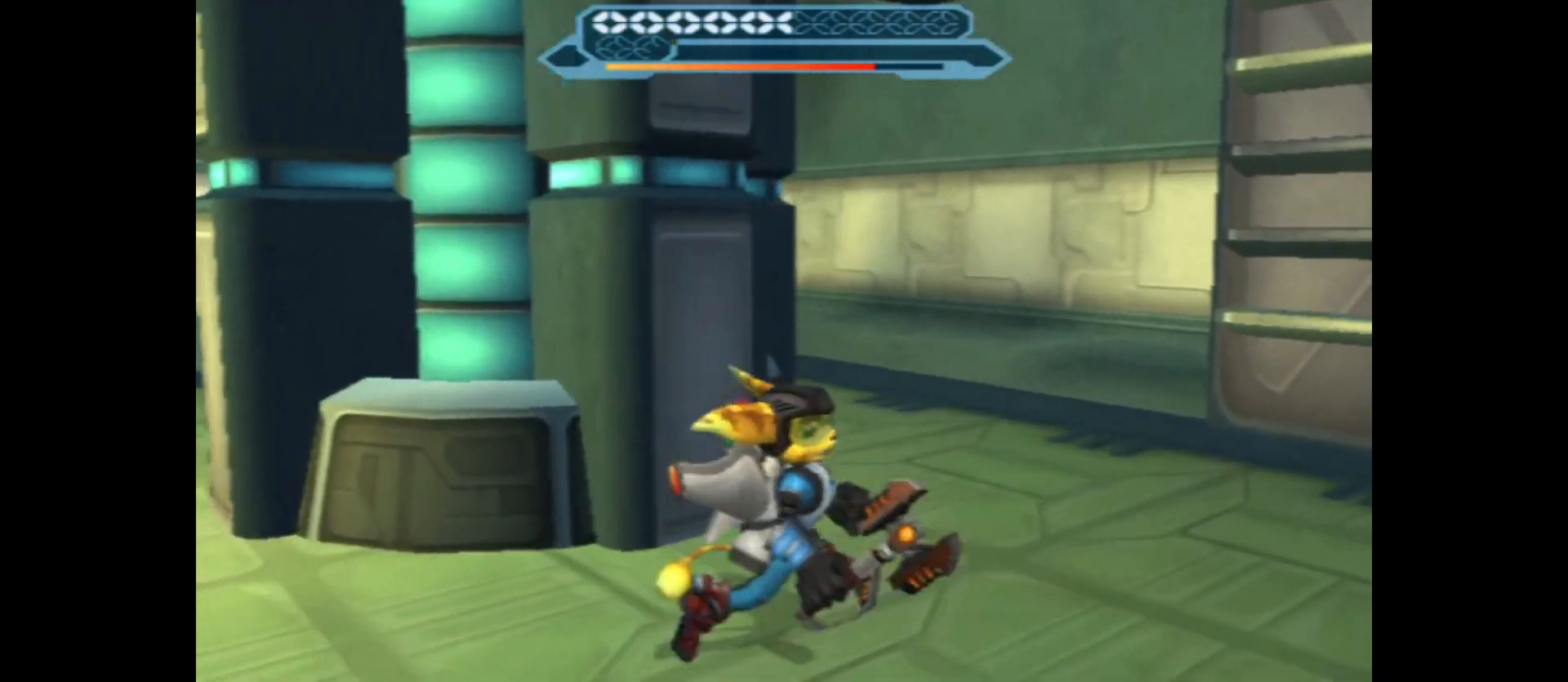
{"buttons": [], "left_stick": "up", "right_stick": "right", "events": [[50, "right_stick", "center"], [67, "left_stick", "up-right"], [150, "right_stick", "right"], [383, "left_stick", "up"]]}
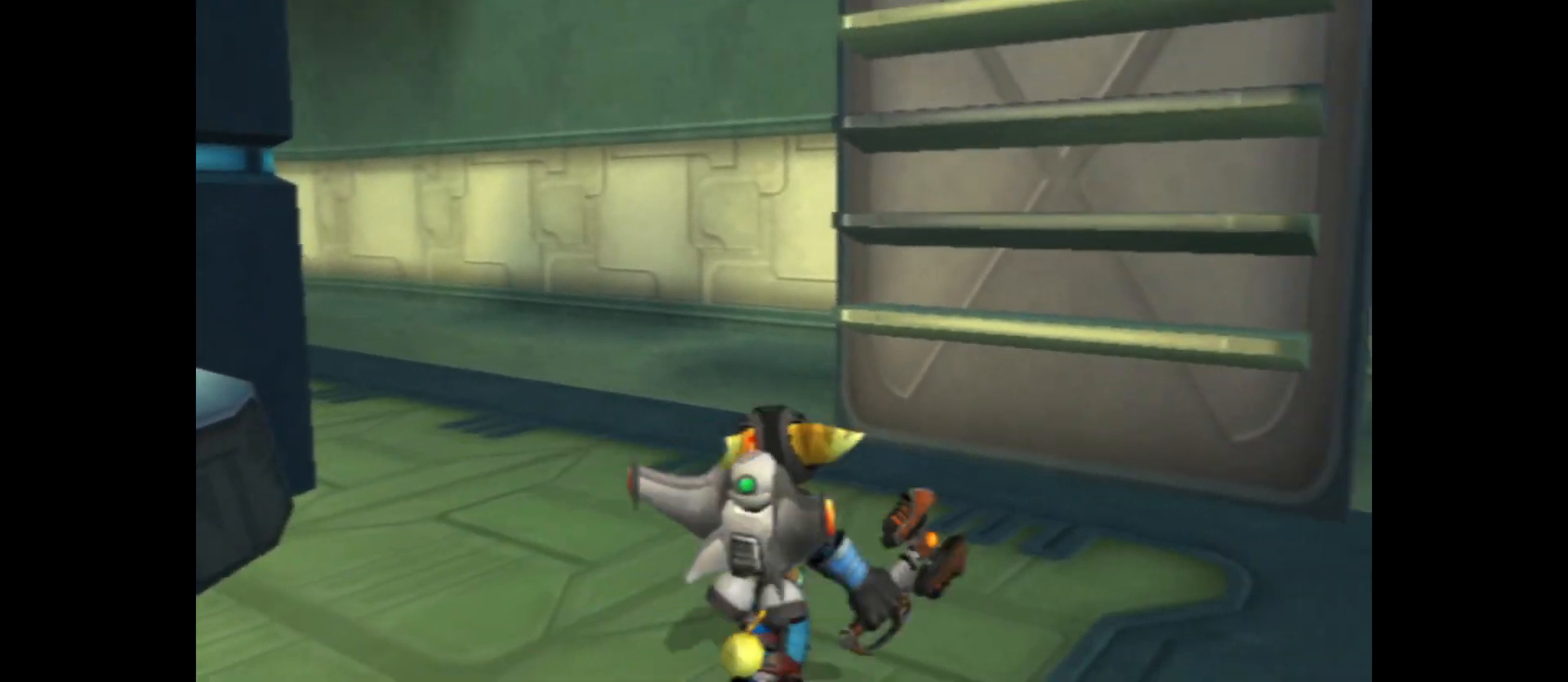
{"buttons": [], "left_stick": "up-right", "right_stick": "center", "events": [[17, "right_stick", "center"], [150, "A", "down"], [217, "left_stick", "up-right"], [500, "A", "up"]]}
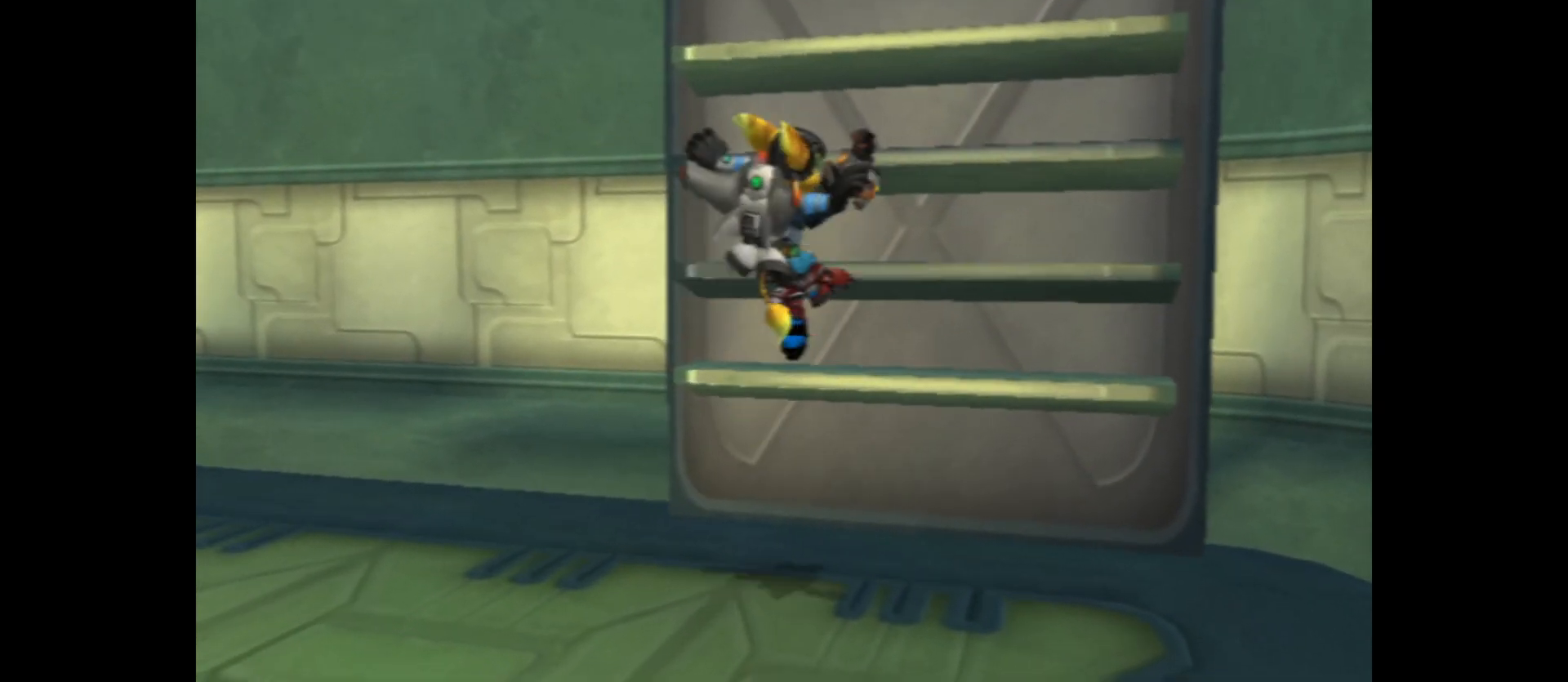
{"buttons": [], "left_stick": "up", "right_stick": "center", "events": [[183, "A", "down"], [200, "left_stick", "up"], [367, "A", "up"]]}
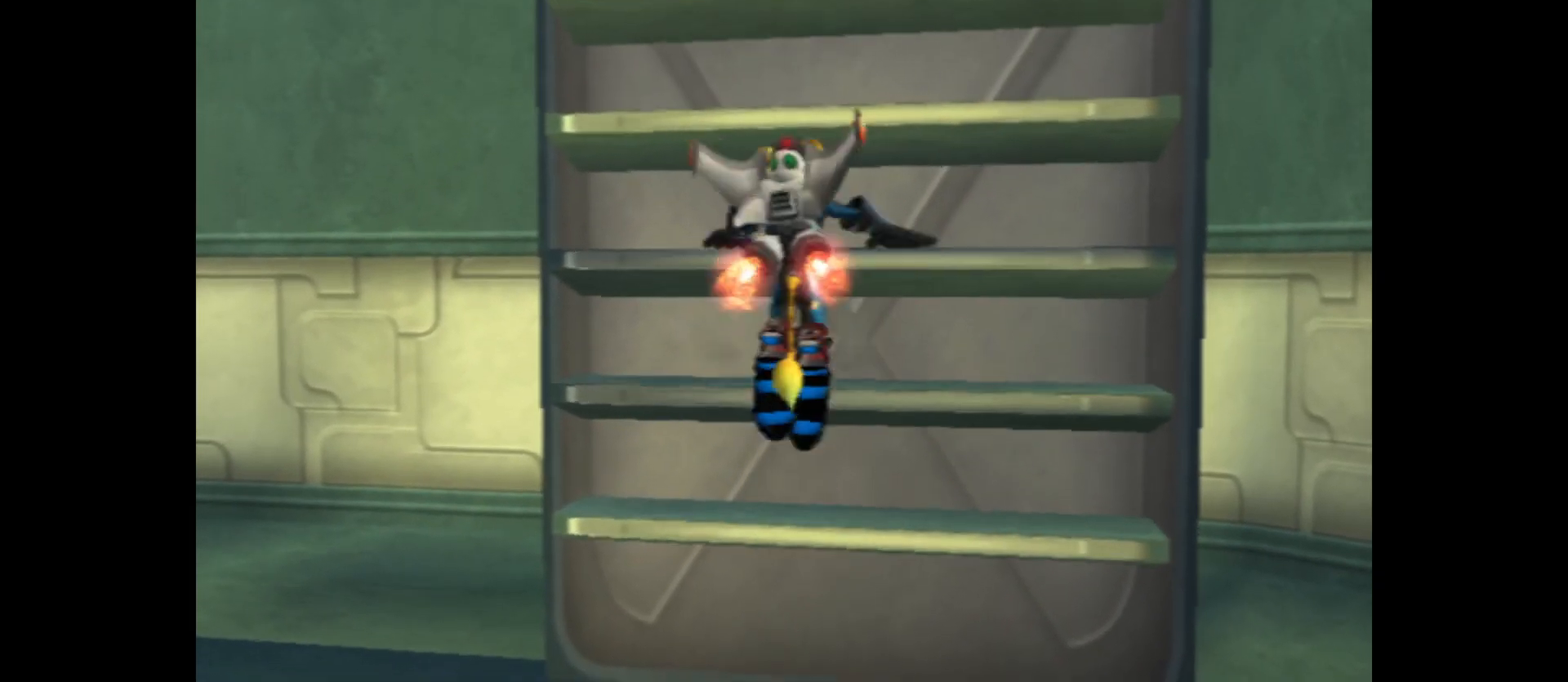
{"buttons": [], "left_stick": "up", "right_stick": "center", "events": [[183, "A", "down"], [450, "A", "up"]]}
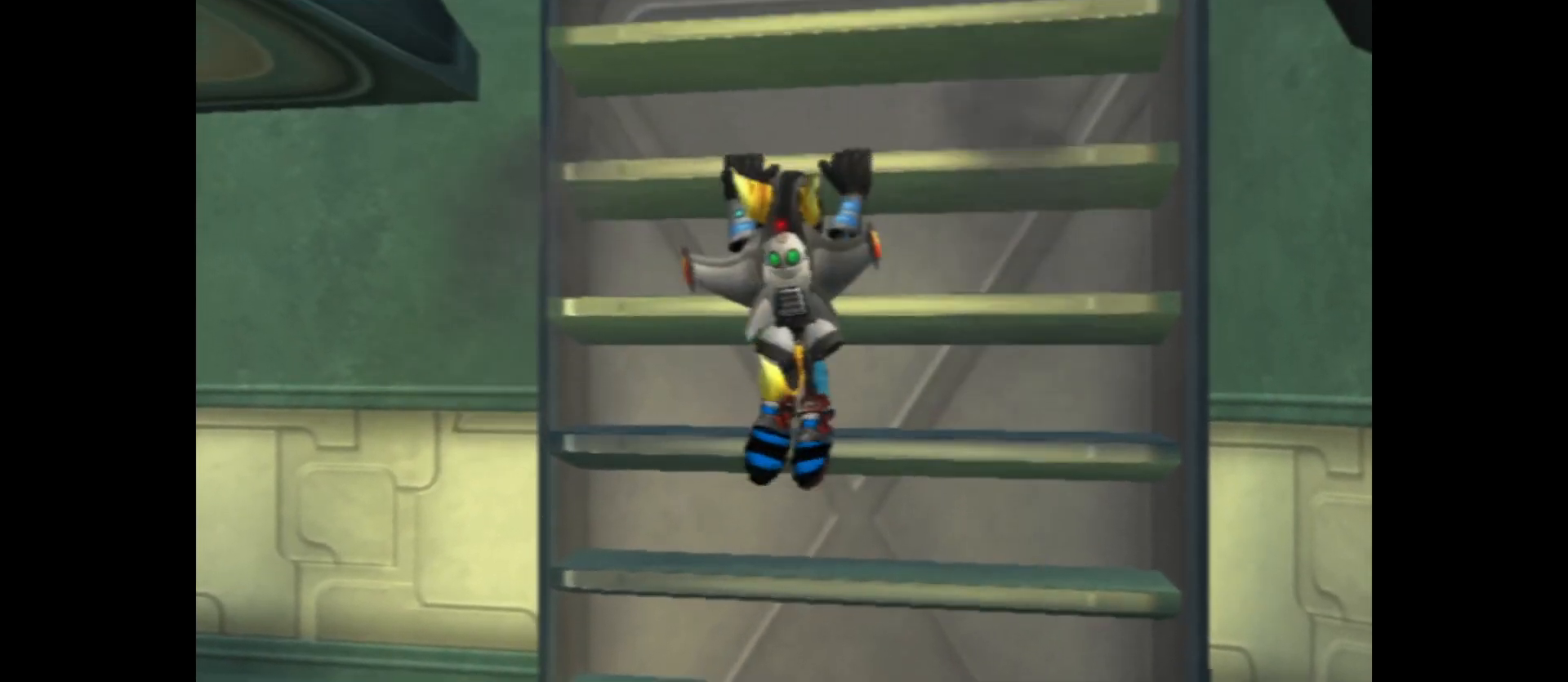
{"buttons": [], "left_stick": "up", "right_stick": "center", "events": [[167, "A", "down"], [400, "A", "up"]]}
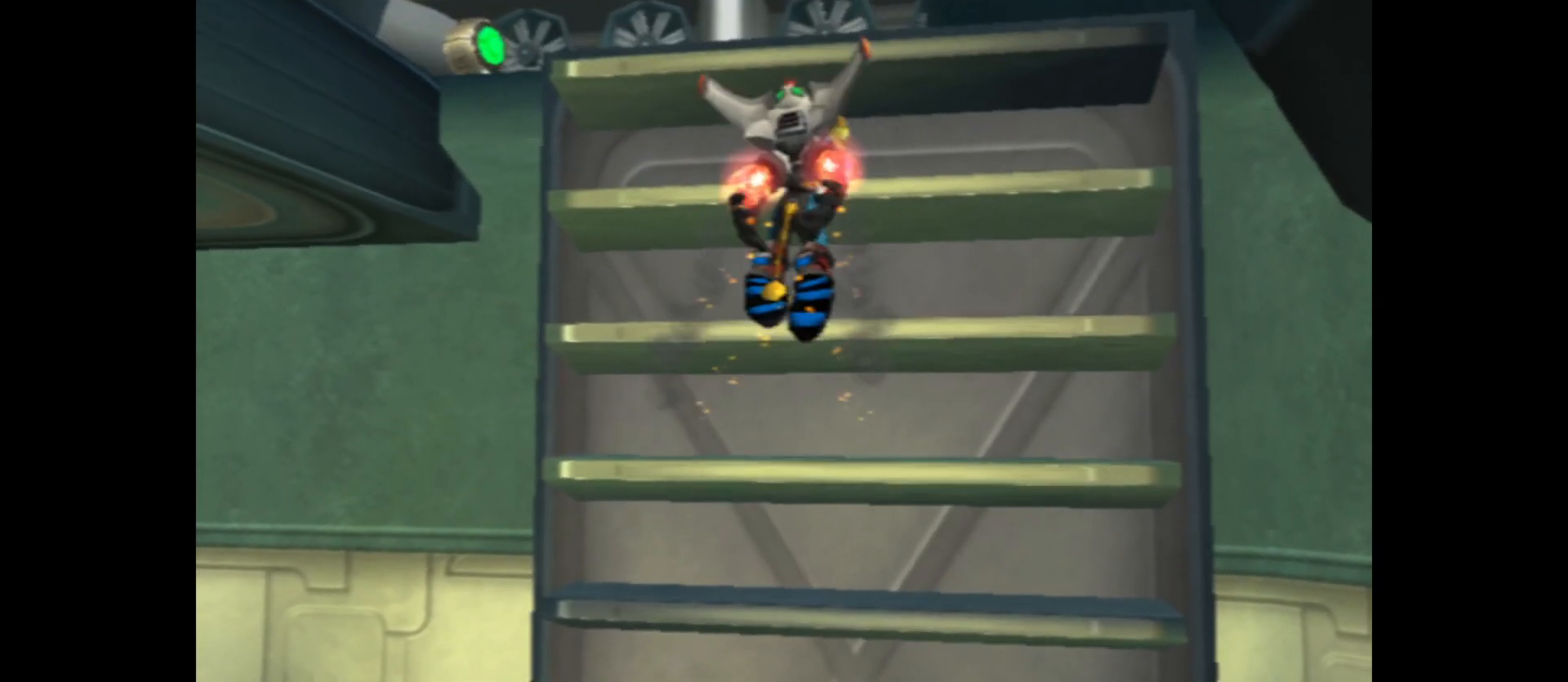
{"buttons": ["A"], "left_stick": "up", "right_stick": "center", "events": [[383, "A", "down"]]}
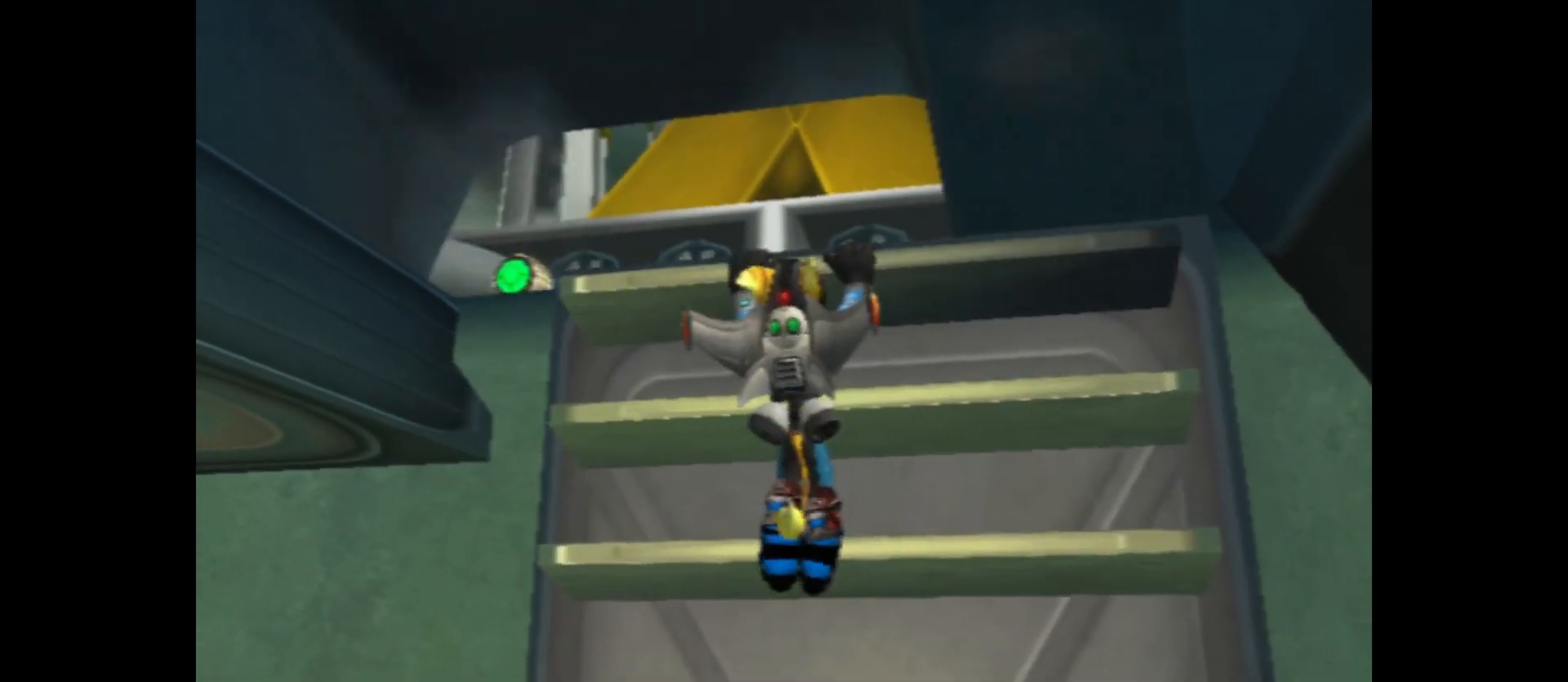
{"buttons": [], "left_stick": "up", "right_stick": "down", "events": [[100, "A", "up"], [433, "right_stick", "down"]]}
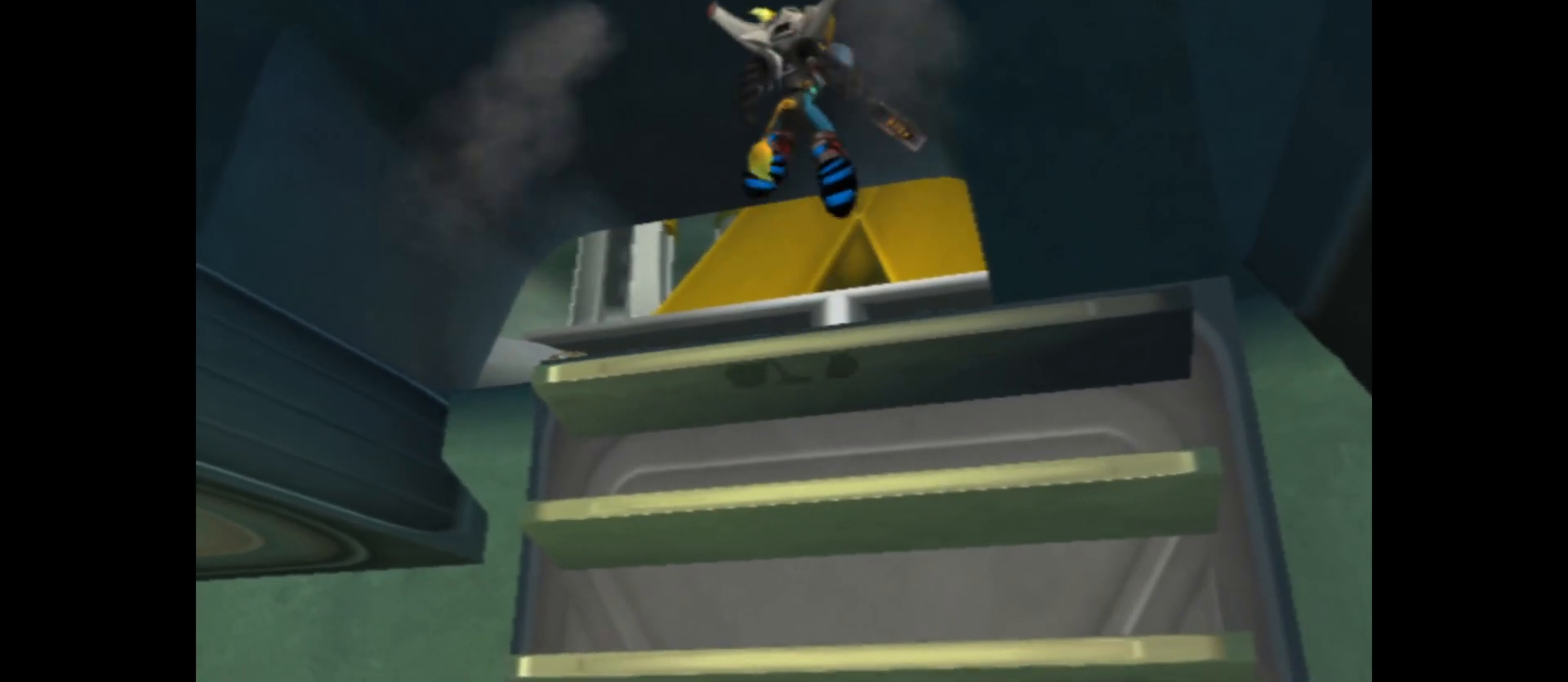
{"buttons": [], "left_stick": "up-left", "right_stick": "down-left", "events": [[217, "right_stick", "down-left"], [267, "left_stick", "up-left"]]}
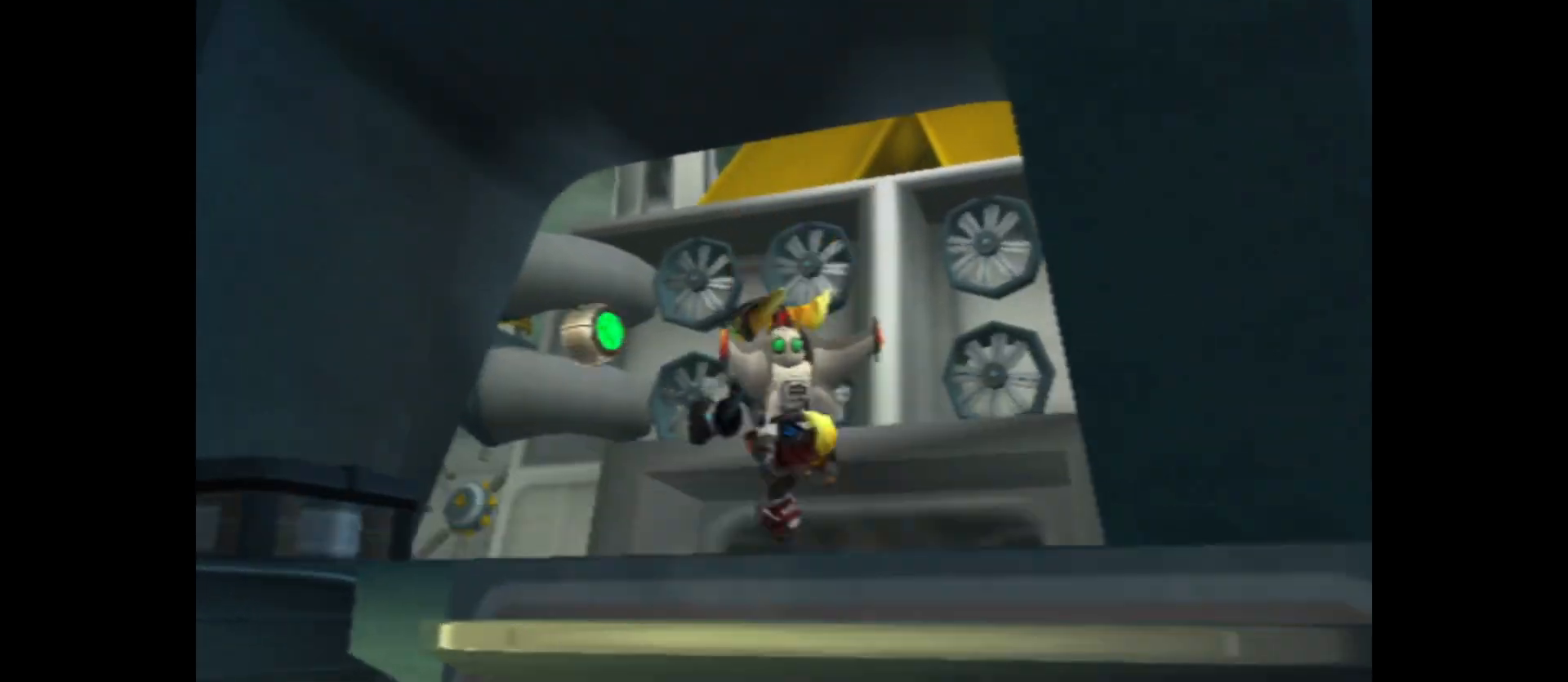
{"buttons": [], "left_stick": "center", "right_stick": "left", "events": [[33, "left_stick", "left"], [167, "right_stick", "left"], [233, "left_stick", "center"]]}
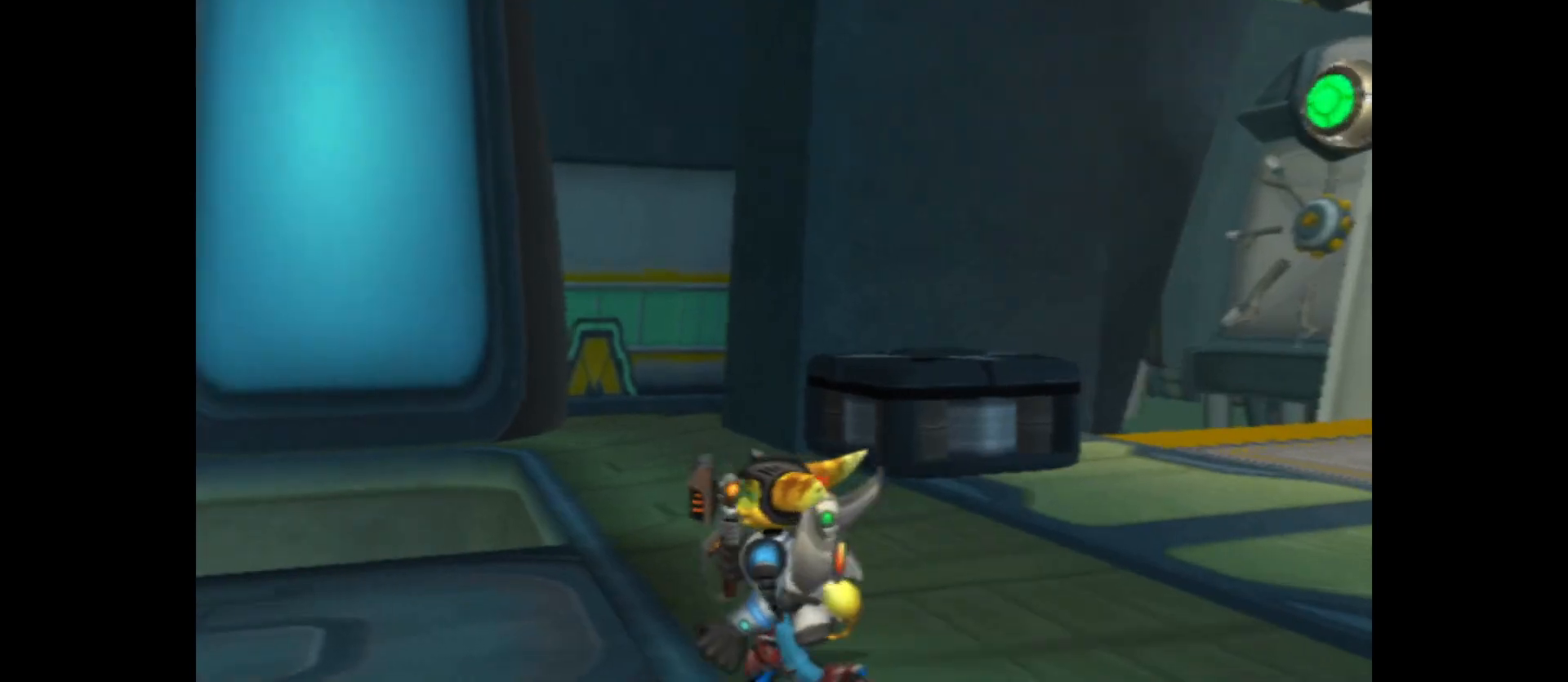
{"buttons": [], "left_stick": "center", "right_stick": "left", "events": [[17, "left_stick", "up"], [200, "left_stick", "up-left"], [433, "left_stick", "center"]]}
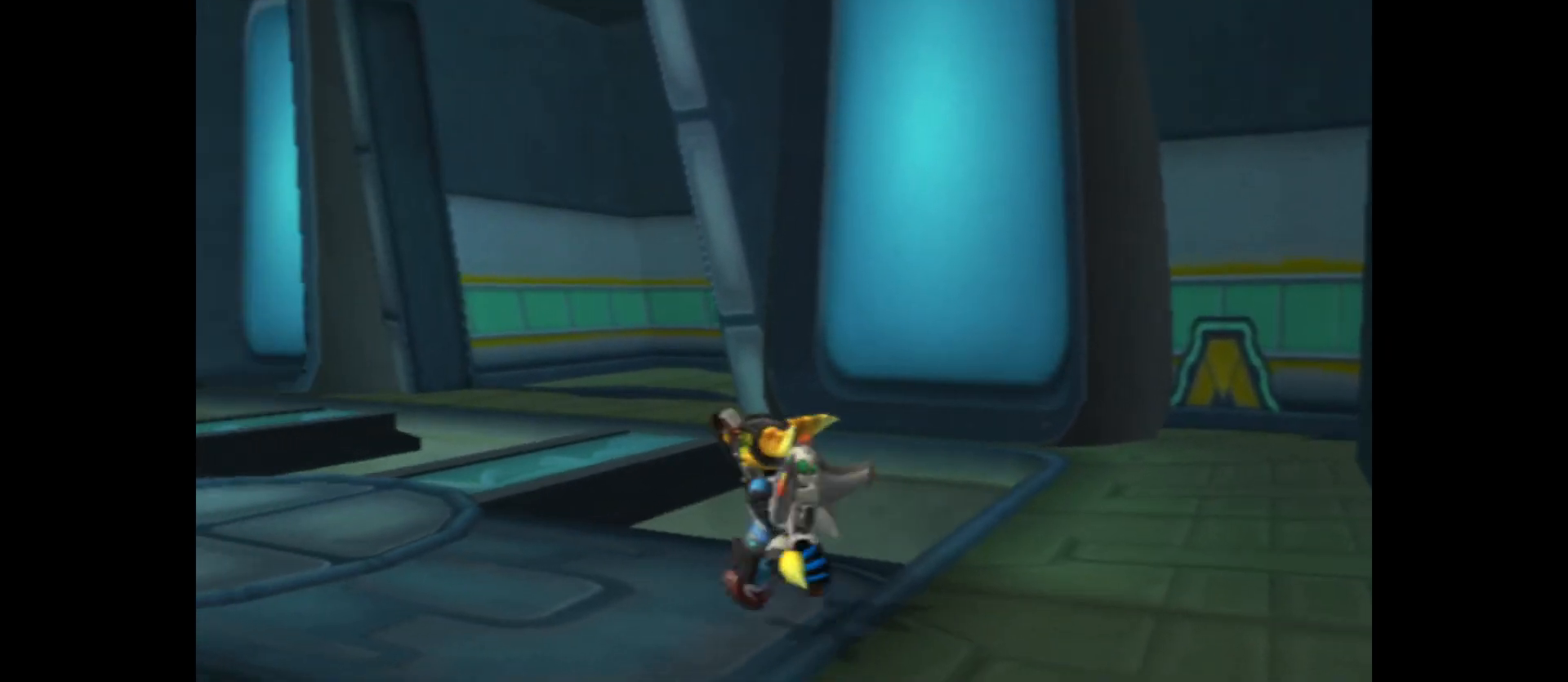
{"buttons": [], "left_stick": "up", "right_stick": "center", "events": [[17, "right_stick", "center"], [167, "left_stick", "left"], [167, "right_stick", "left"], [283, "left_stick", "up-left"], [383, "left_stick", "up"], [483, "right_stick", "center"]]}
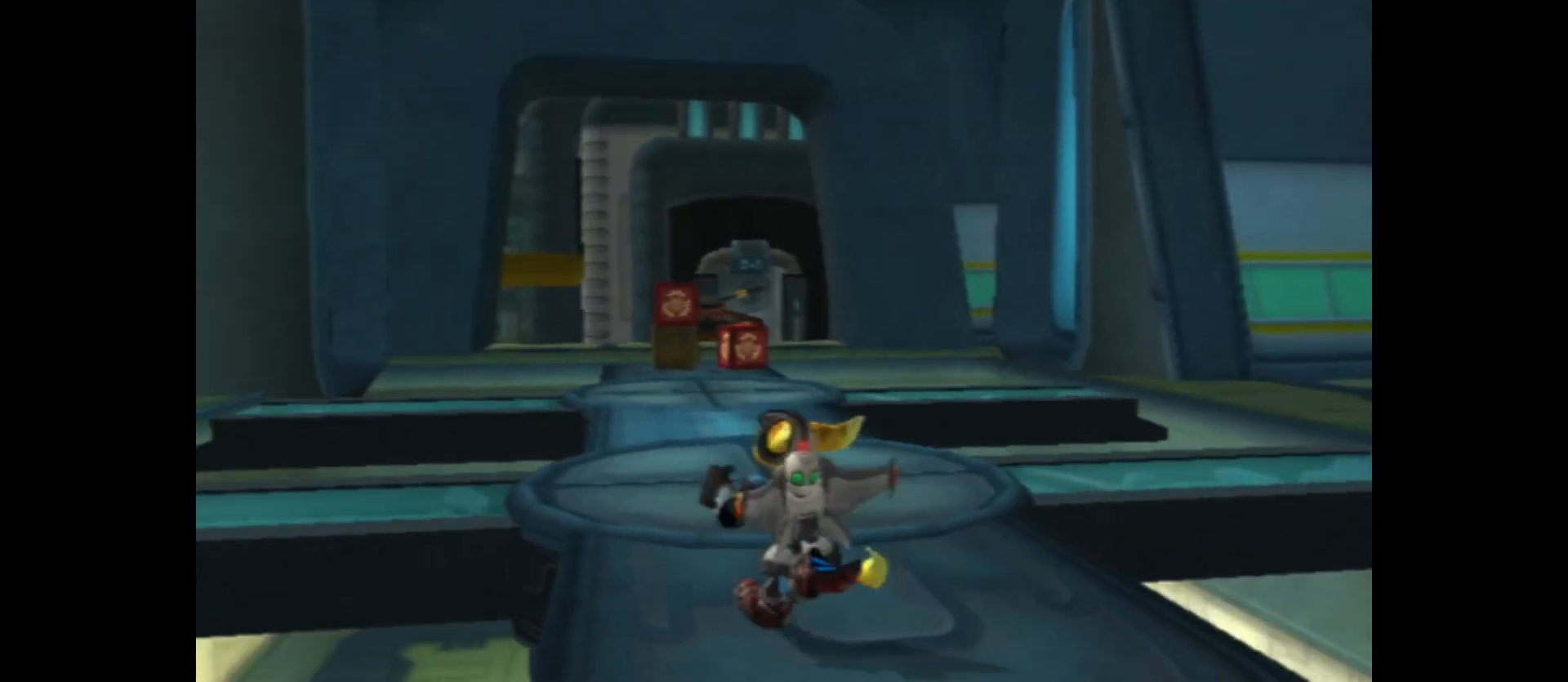
{"buttons": [], "left_stick": "up-right", "right_stick": "center", "events": [[283, "left_stick", "up-right"]]}
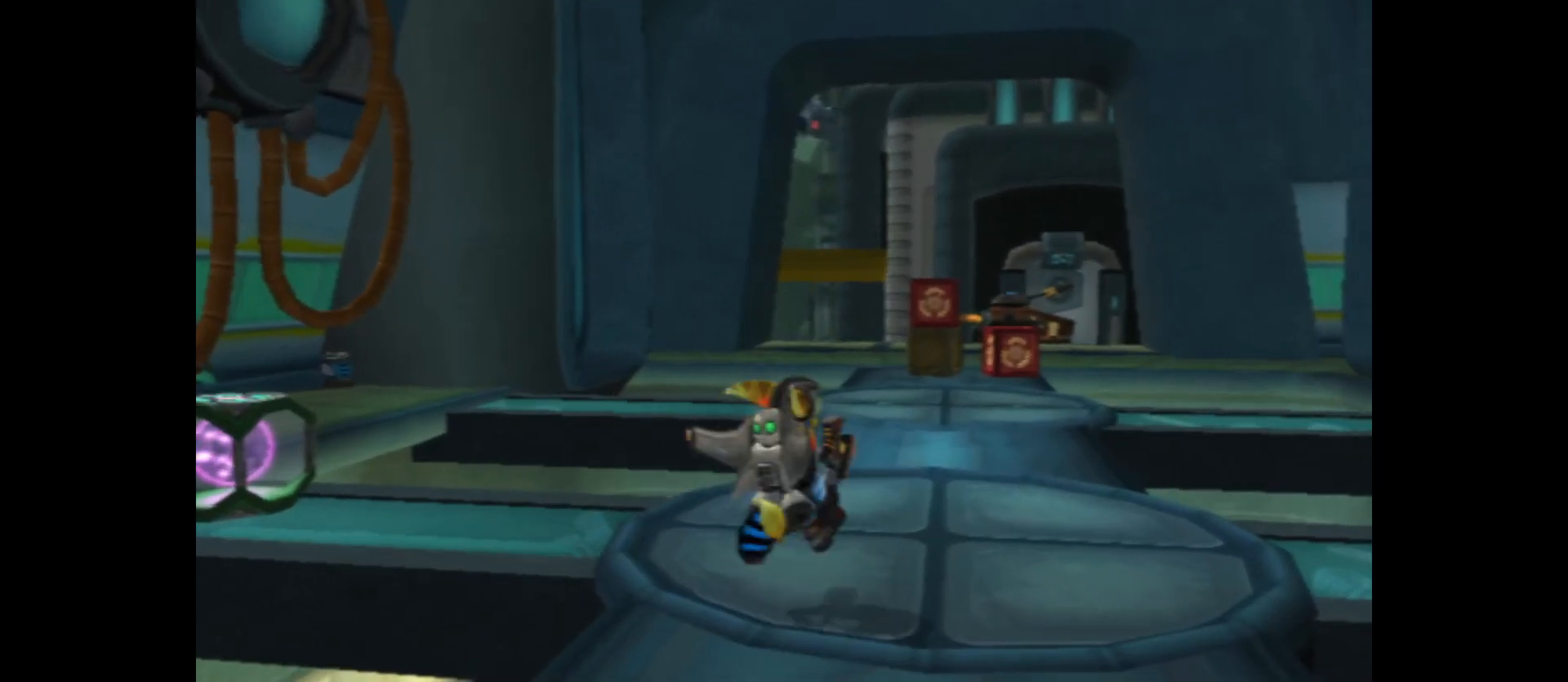
{"buttons": [], "left_stick": "up-left", "right_stick": "center", "events": [[17, "left_stick", "up-left"], [117, "right_stick", "left"], [333, "right_stick", "center"]]}
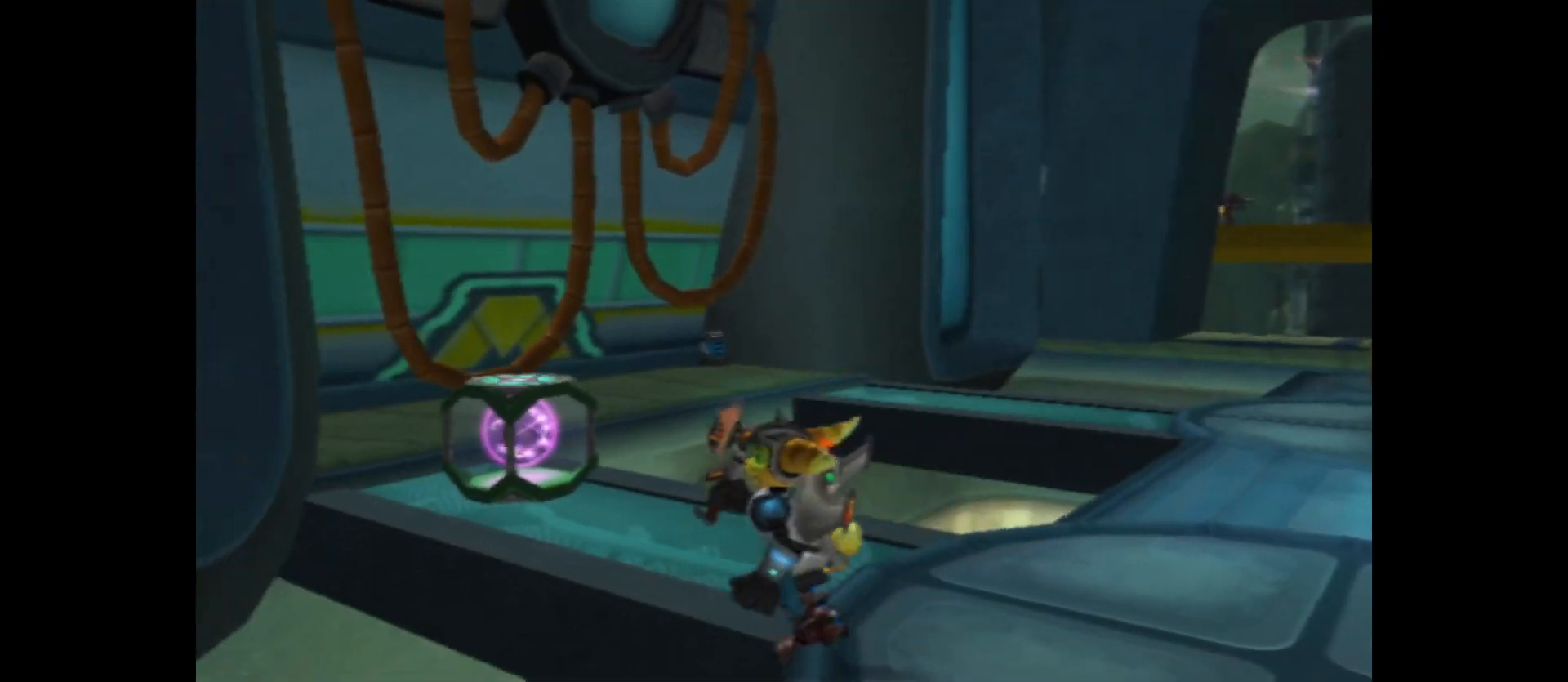
{"buttons": ["X"], "left_stick": "up", "right_stick": "center", "events": [[100, "left_stick", "up"], [400, "X", "down"]]}
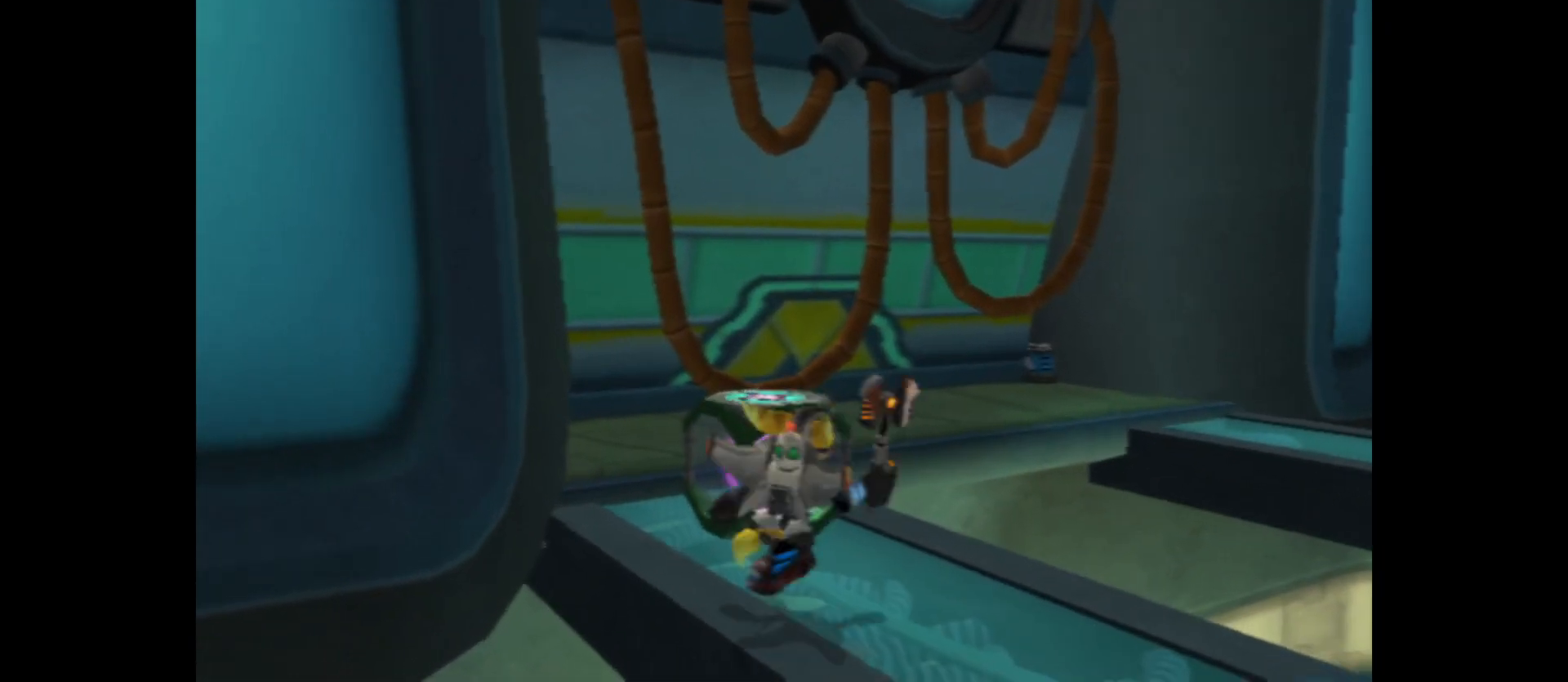
{"buttons": [], "left_stick": "center", "right_stick": "center", "events": [[67, "left_stick", "center"], [83, "X", "up"]]}
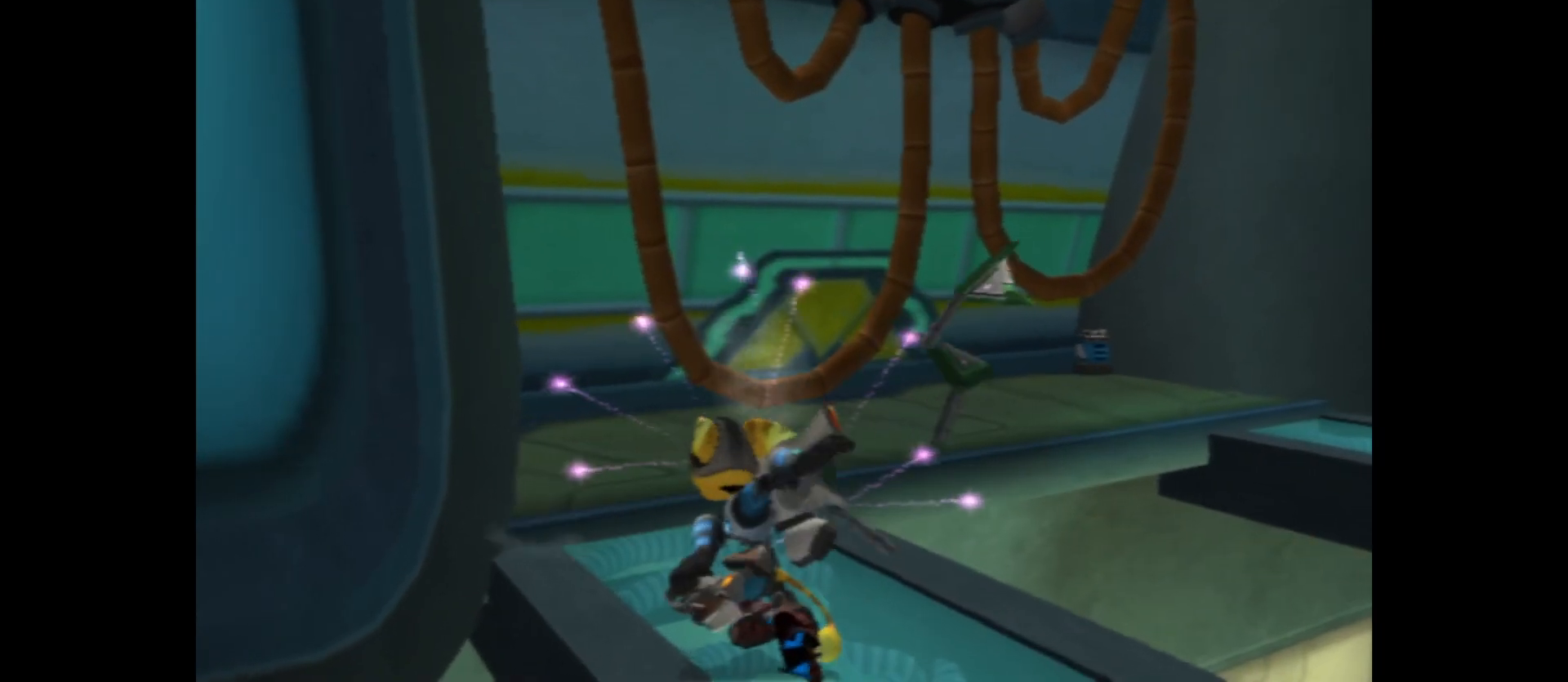
{"buttons": [], "left_stick": "right", "right_stick": "right", "events": [[250, "left_stick", "right"], [283, "right_stick", "right"]]}
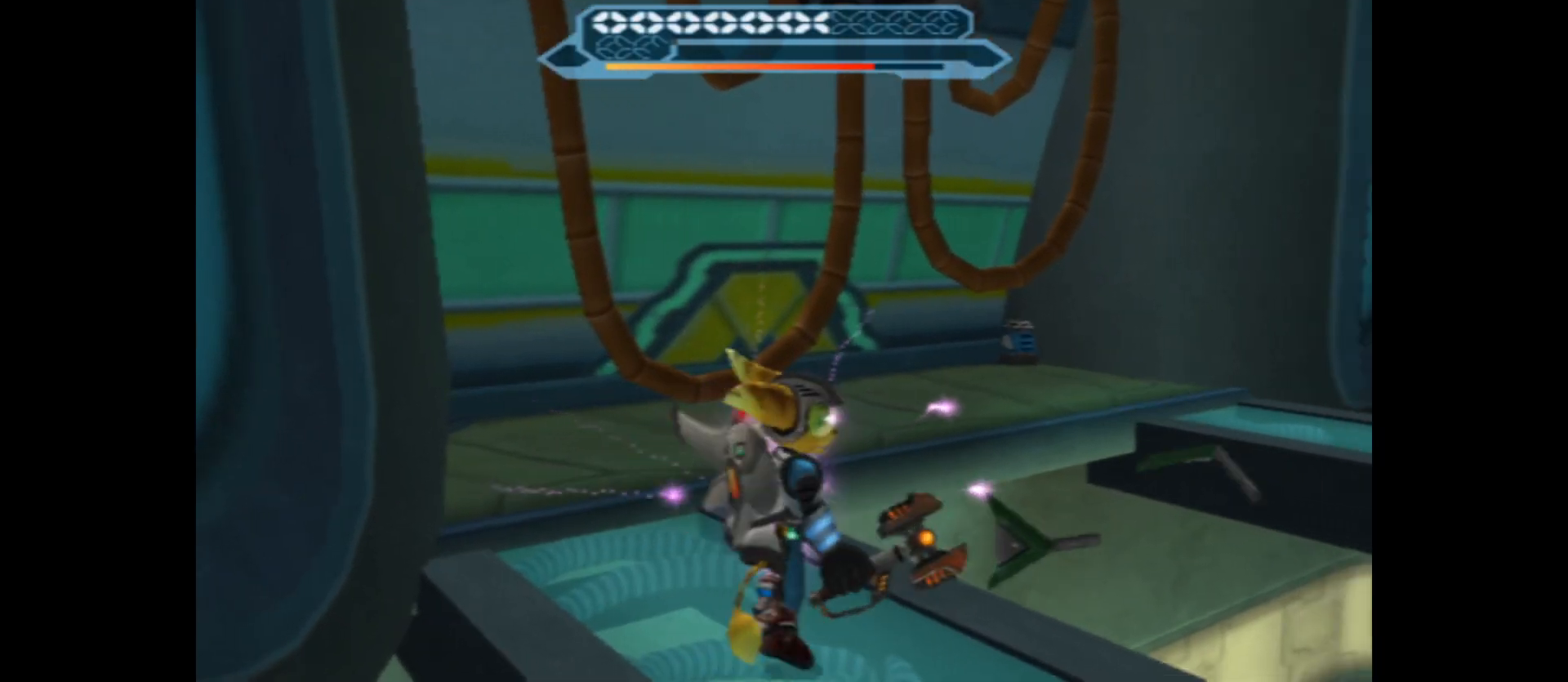
{"buttons": [], "left_stick": "right", "right_stick": "center", "events": [[300, "left_stick", "down-right"], [433, "right_stick", "center"], [500, "left_stick", "right"]]}
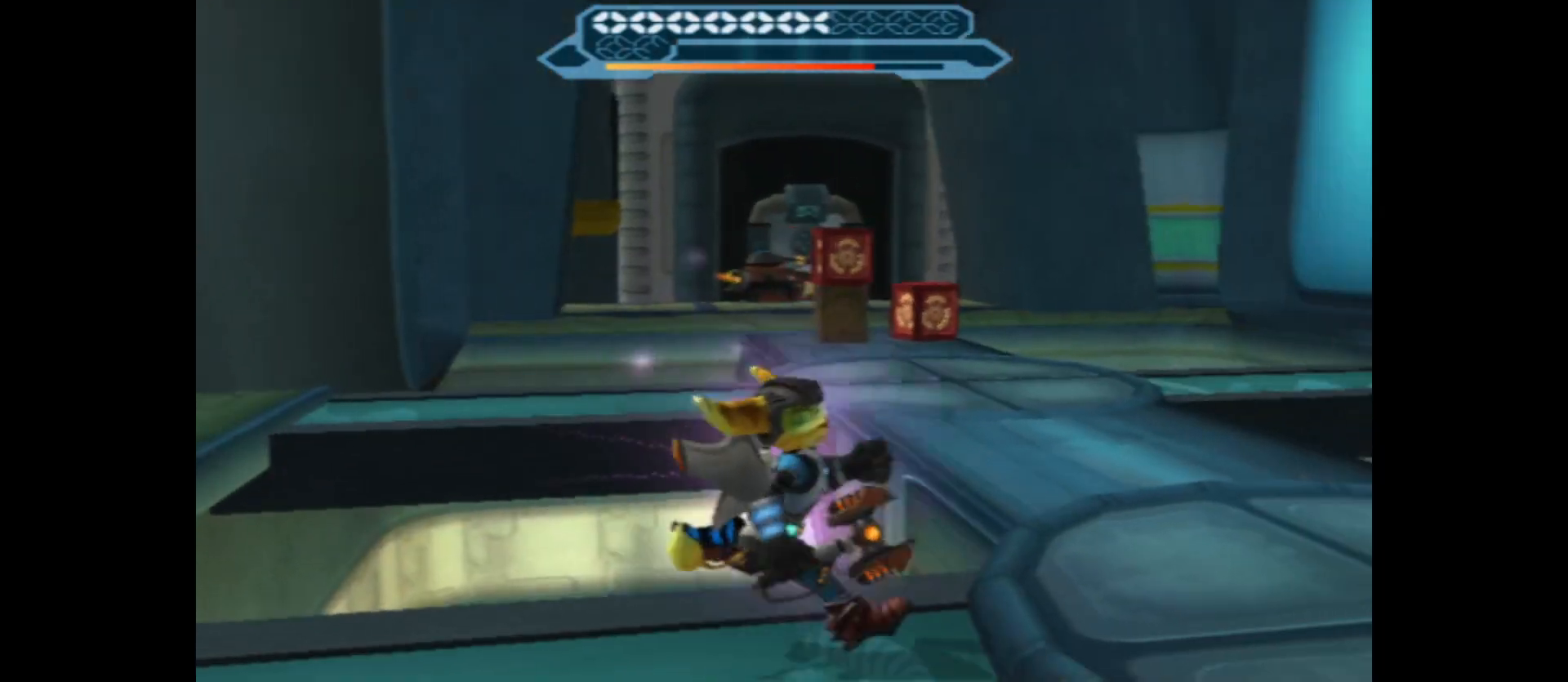
{"buttons": [], "left_stick": "up-left", "right_stick": "left", "events": [[83, "left_stick", "up"], [383, "left_stick", "up-left"], [383, "right_stick", "left"]]}
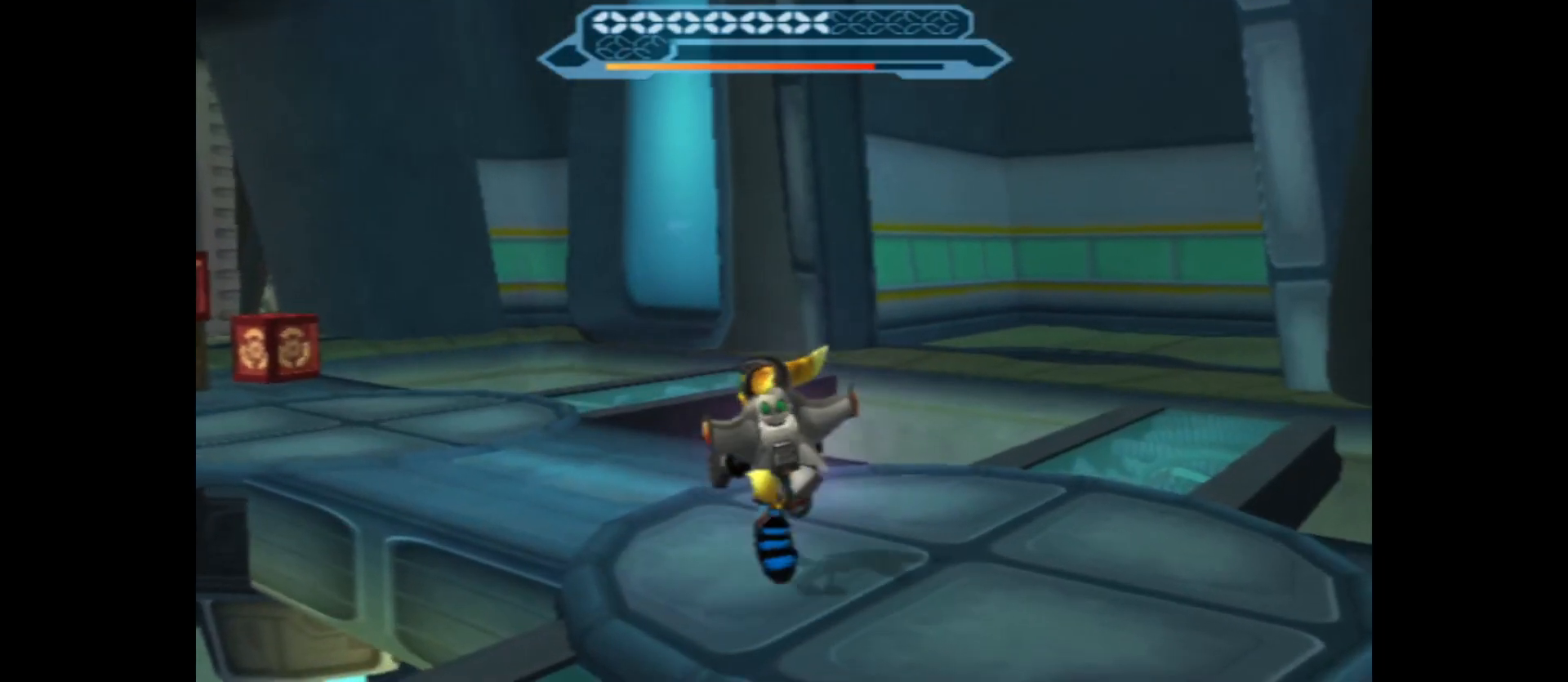
{"buttons": [], "left_stick": "up-left", "right_stick": "center", "events": [[350, "right_stick", "center"]]}